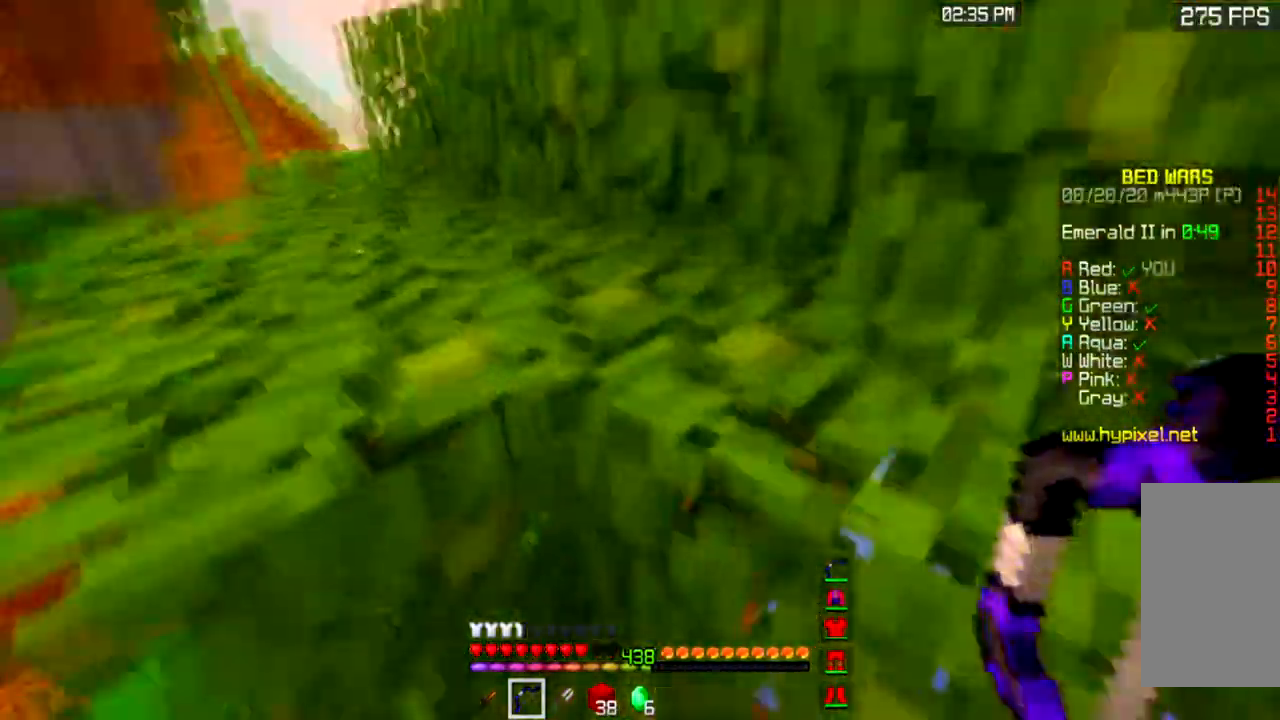
Gameplay with keyboard and mouse; each line is a JSON object with the keys and mouse buttons held at the frame after it. "events" lists presses ("down") and releases ("up") of "a", "d", "s", "space", "w", "mouse_left" and "mouse_right" between this image and that frame as [ms after this image, input, new state], when the widget could be followed in between. "mouse_left", "mouse_right" = the "left", "right" buttons of the "mouse" list. No other keys are recorded. Fast repeated clicks can show as one long hold. Mouse movement is not recorded.
{"keys": ["a", "w"], "mouse": [], "events": [[166, "space", "down"], [367, "a", "down"], [367, "space", "up"]]}
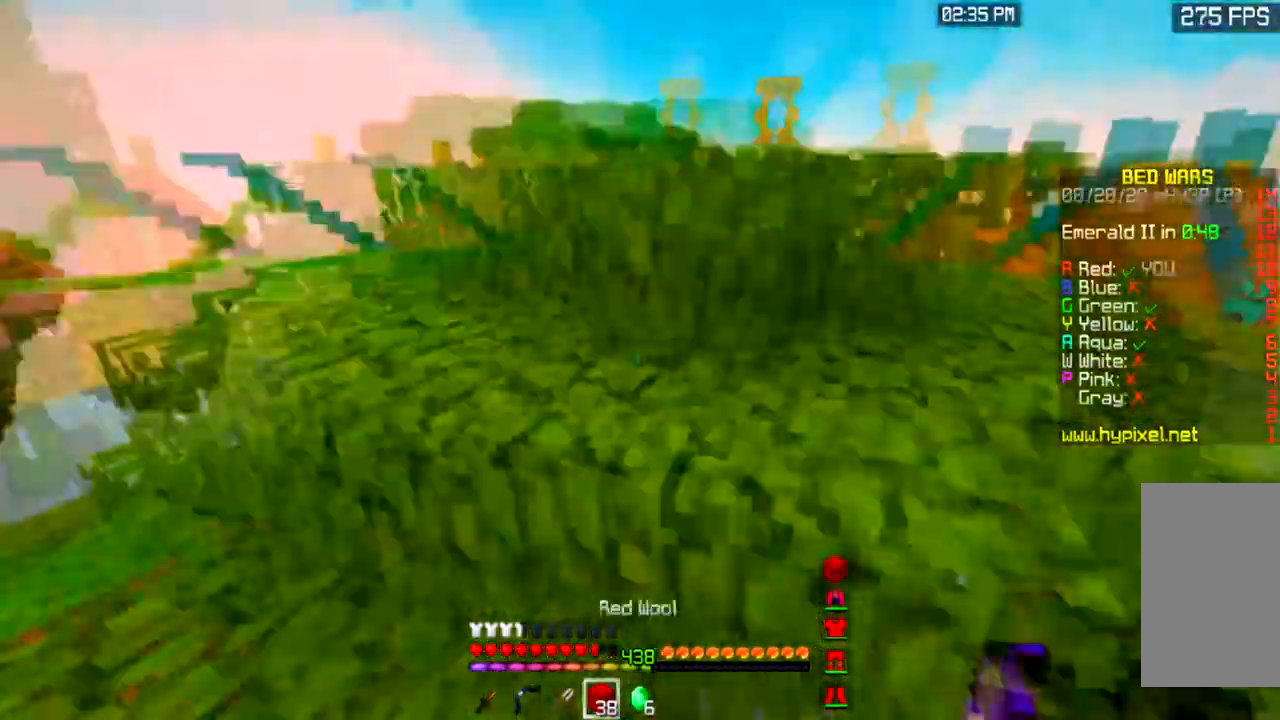
{"keys": ["a", "w"], "mouse": [], "events": [[67, "space", "down"], [334, "space", "up"]]}
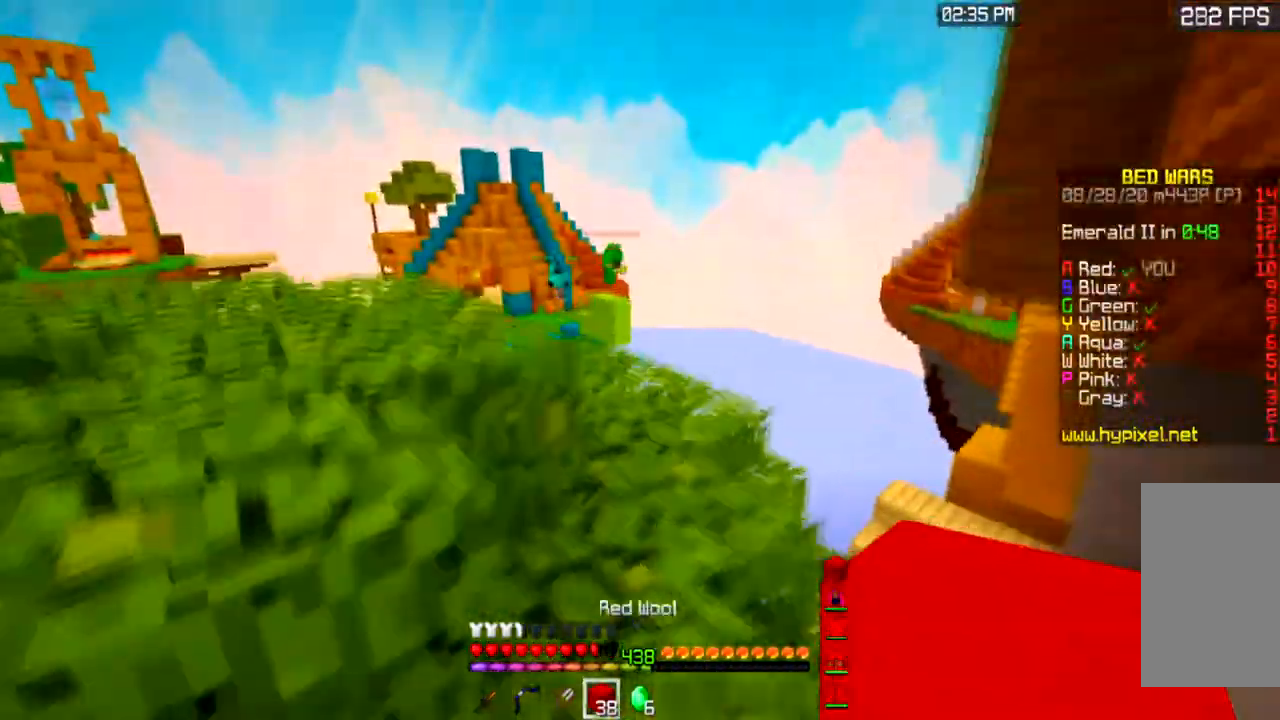
{"keys": ["a"], "mouse": [], "events": [[33, "space", "down"], [300, "space", "up"], [500, "w", "up"]]}
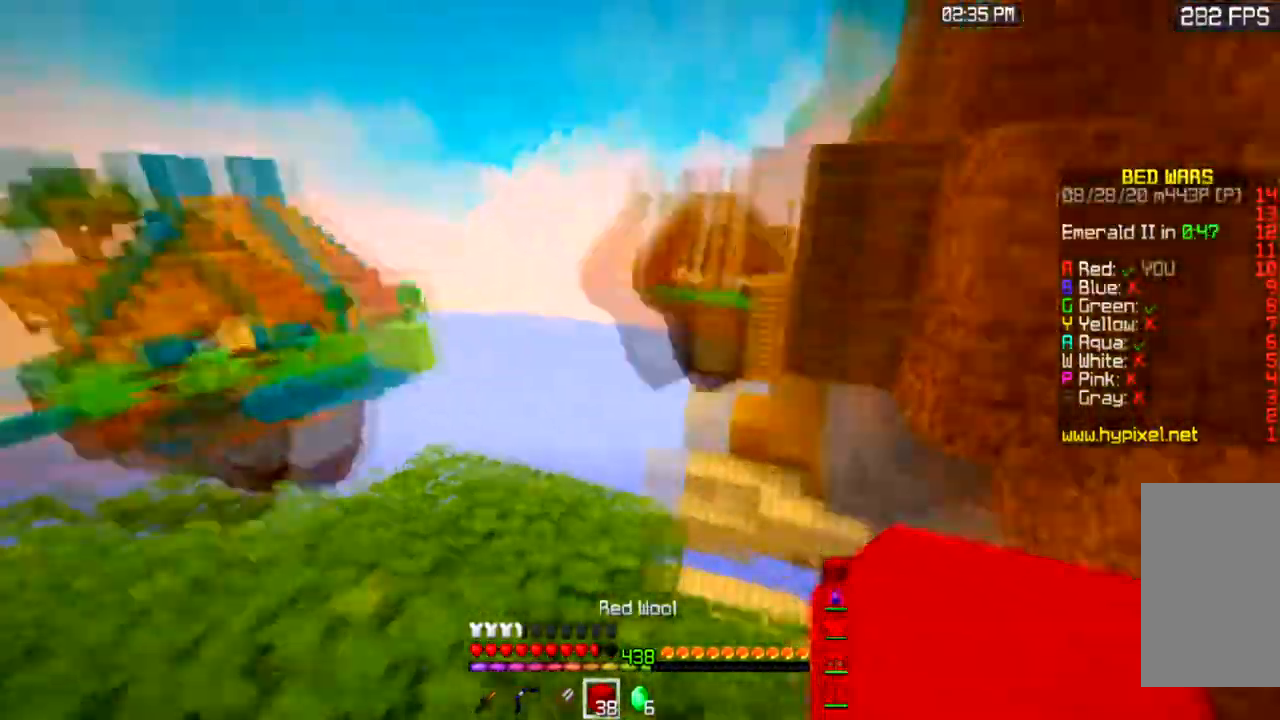
{"keys": ["w"], "mouse": [], "events": [[234, "s", "down"], [434, "s", "up"], [467, "a", "up"], [467, "w", "down"]]}